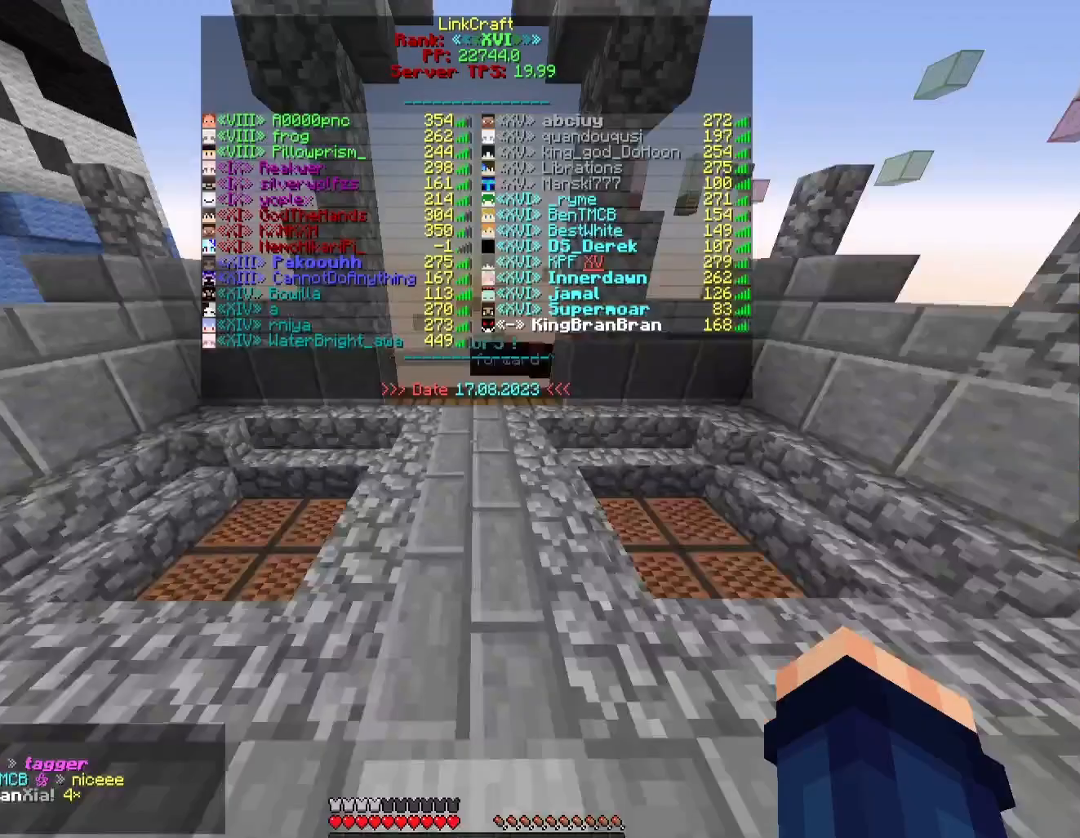
Gameplay with keyboard; each line is a JSON object with the keys held at the frame after it. "events" lists presses ("down") and releases ("up") of "a", "d", "s", "shift", "space", "tilde" and "w" between this image and that frame as [ms after this image, input, new state], when the widget could be followed in between. No other keys are recorded. Mouse input is not recorded.
{"keys": ["tilde", "w"], "events": [[133, "w", "down"], [167, "space", "down"], [400, "space", "up"]]}
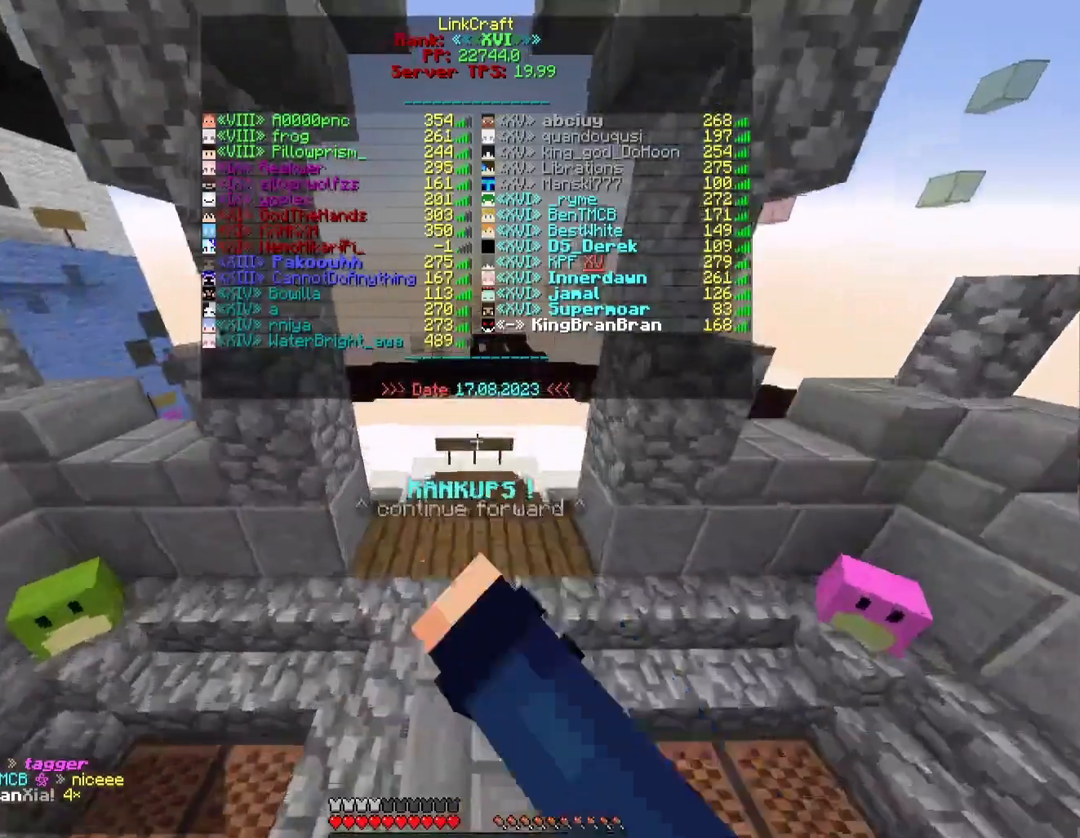
{"keys": ["space", "tilde", "w"], "events": [[233, "space", "down"]]}
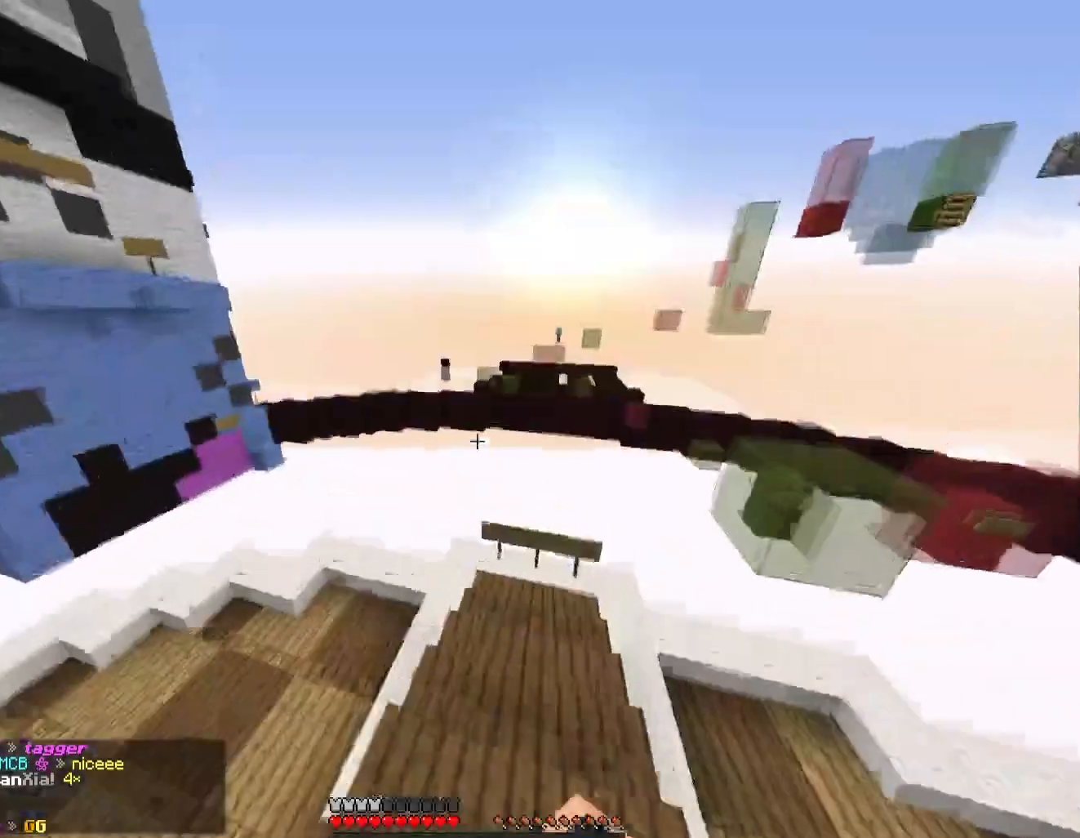
{"keys": ["a", "space", "tilde", "w"], "events": [[67, "space", "up"], [167, "space", "down"], [367, "a", "down"]]}
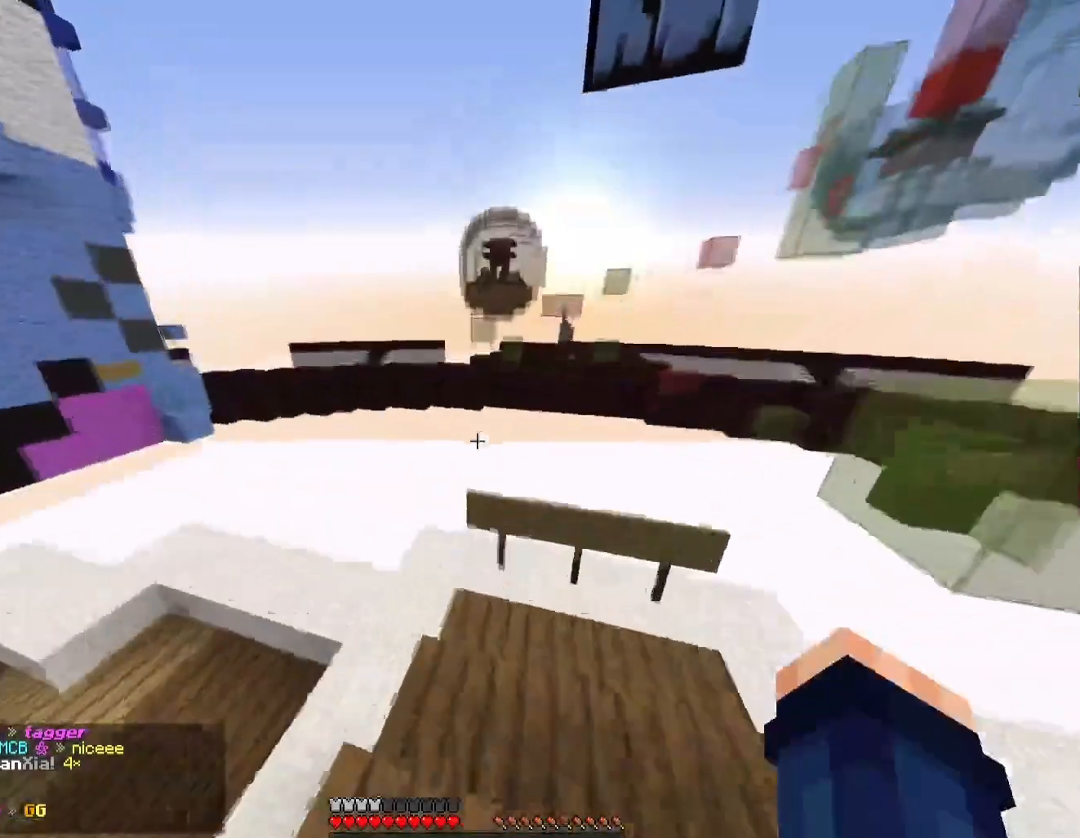
{"keys": ["tilde"], "events": [[133, "a", "up"], [200, "space", "up"], [200, "w", "up"]]}
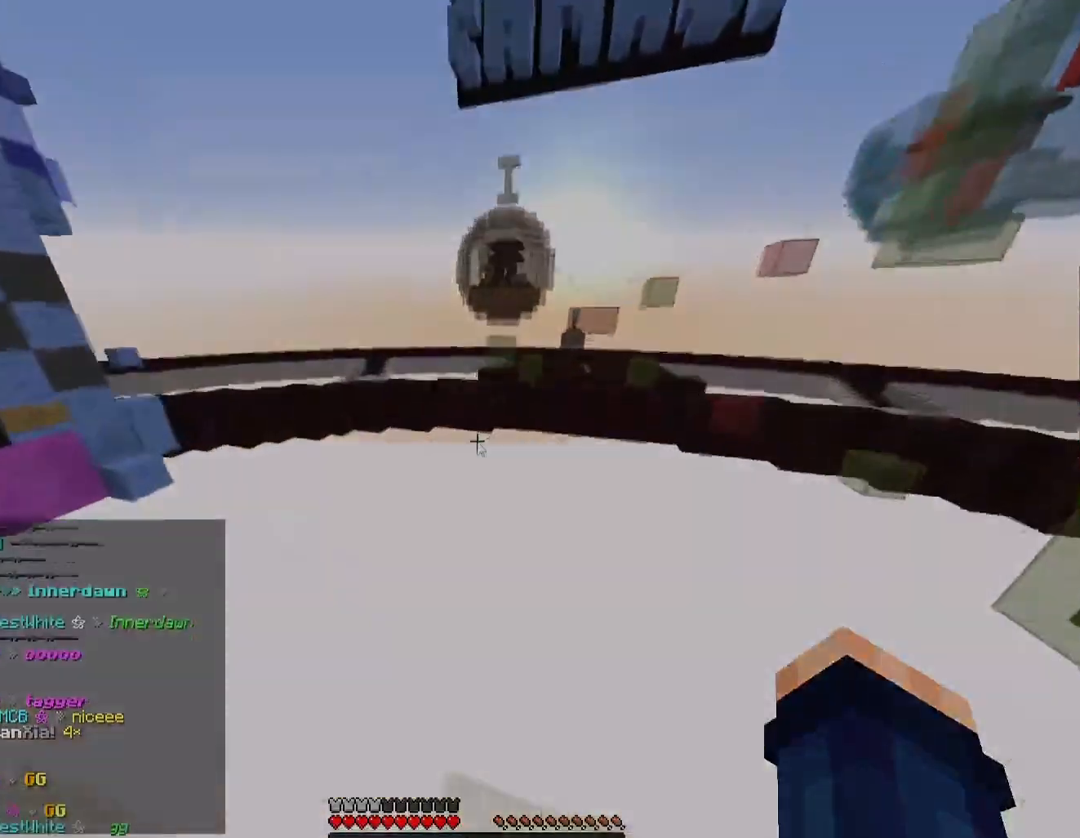
{"keys": ["tilde"], "events": []}